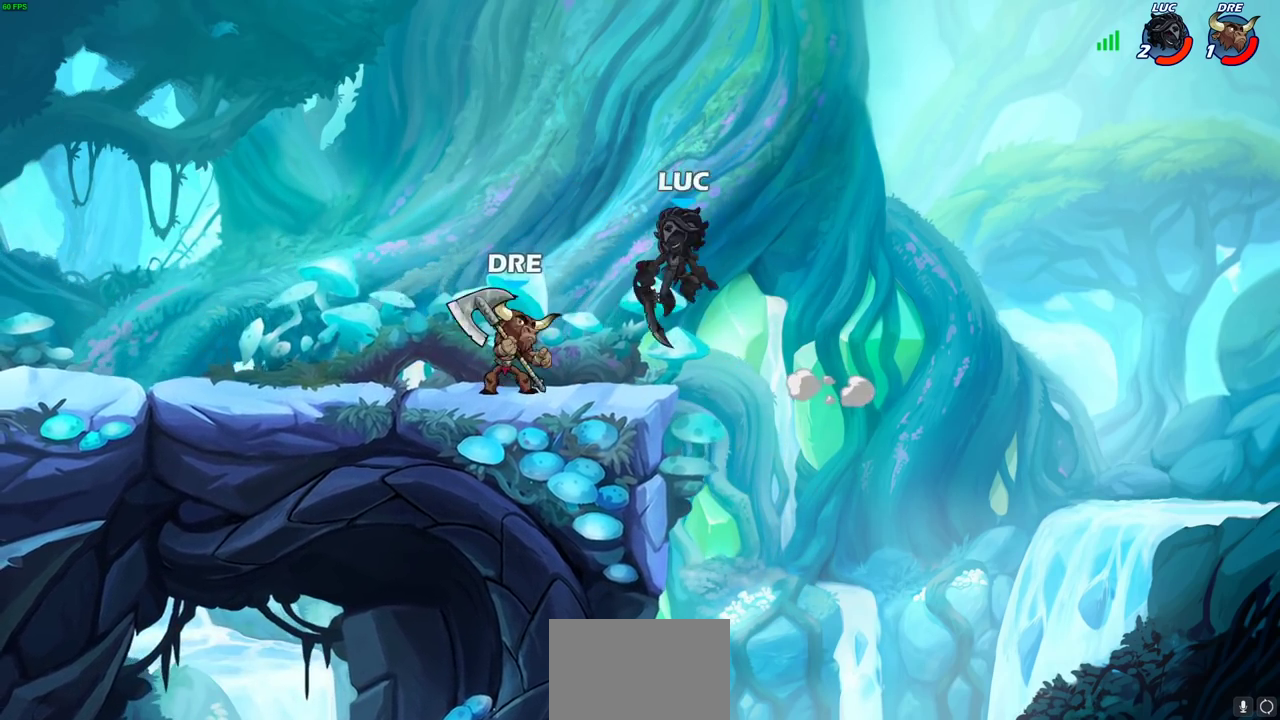
Gameplay with a controller (PlayStation layout); each line is a JSON object with the inputs held at the frame after it (dt_ms = milliseconds from this image to that frame). "events" lists button and stick changes between this image and that frame as [ms after this image, input, new state], when the widget could be followed in between. This document gives stick clicks only as held states, not as events.
{"dt_ms": 700, "buttons": [], "left_stick": "center", "right_stick": "center", "events": [[133, "R2", "down"], [150, "SQUARE", "down"], [233, "left_stick", "down-left"], [250, "R2", "up"], [267, "SQUARE", "up"], [333, "left_stick", "center"], [550, "left_stick", "left"], [600, "CROSS", "down"], [633, "SQUARE", "down"], [667, "CROSS", "up"], [683, "SQUARE", "up"], [683, "left_stick", "center"]]}
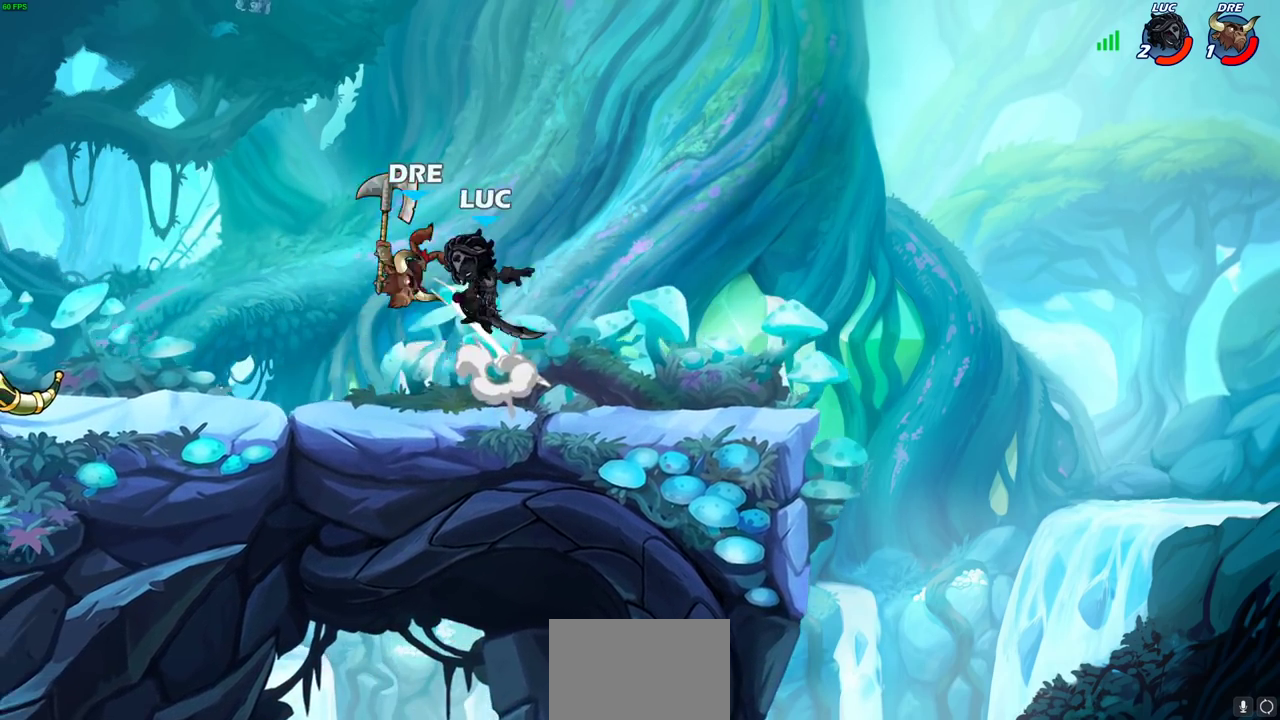
{"dt_ms": 300, "buttons": [], "left_stick": "left", "right_stick": "center", "events": [[167, "left_stick", "left"]]}
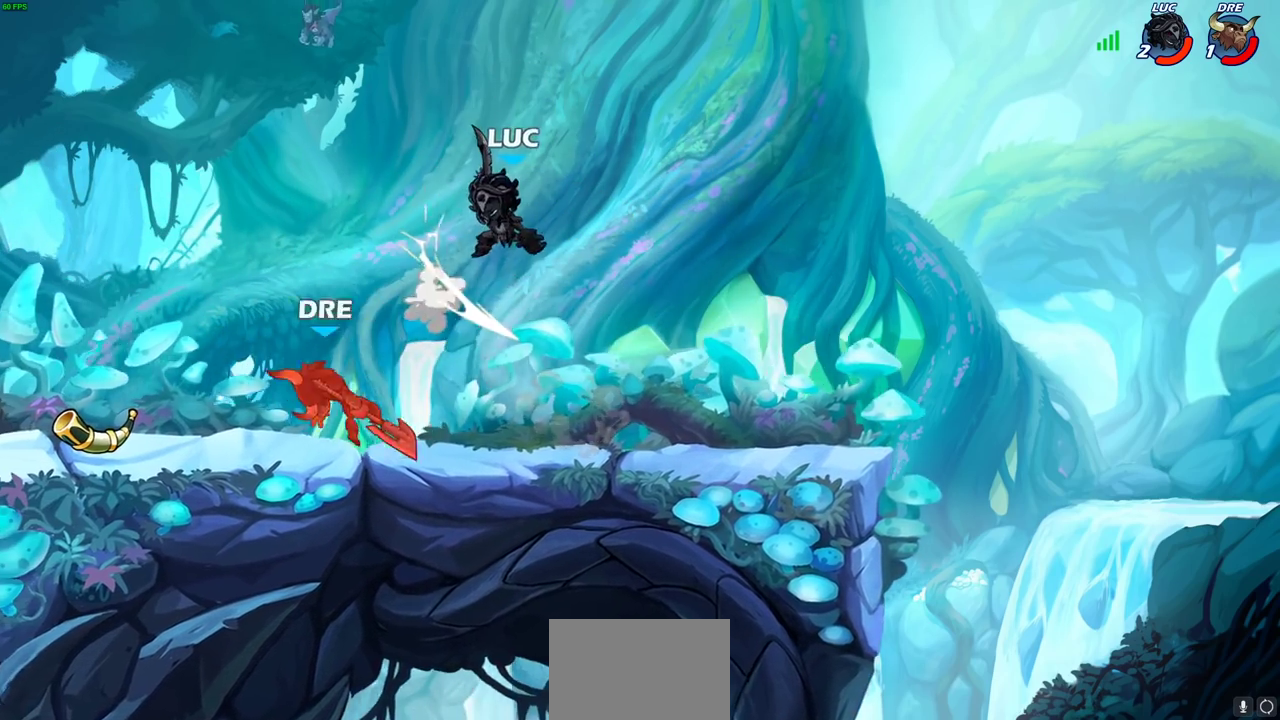
{"dt_ms": 400, "buttons": [], "left_stick": "left", "right_stick": "center", "events": [[200, "CROSS", "down"], [400, "CROSS", "up"]]}
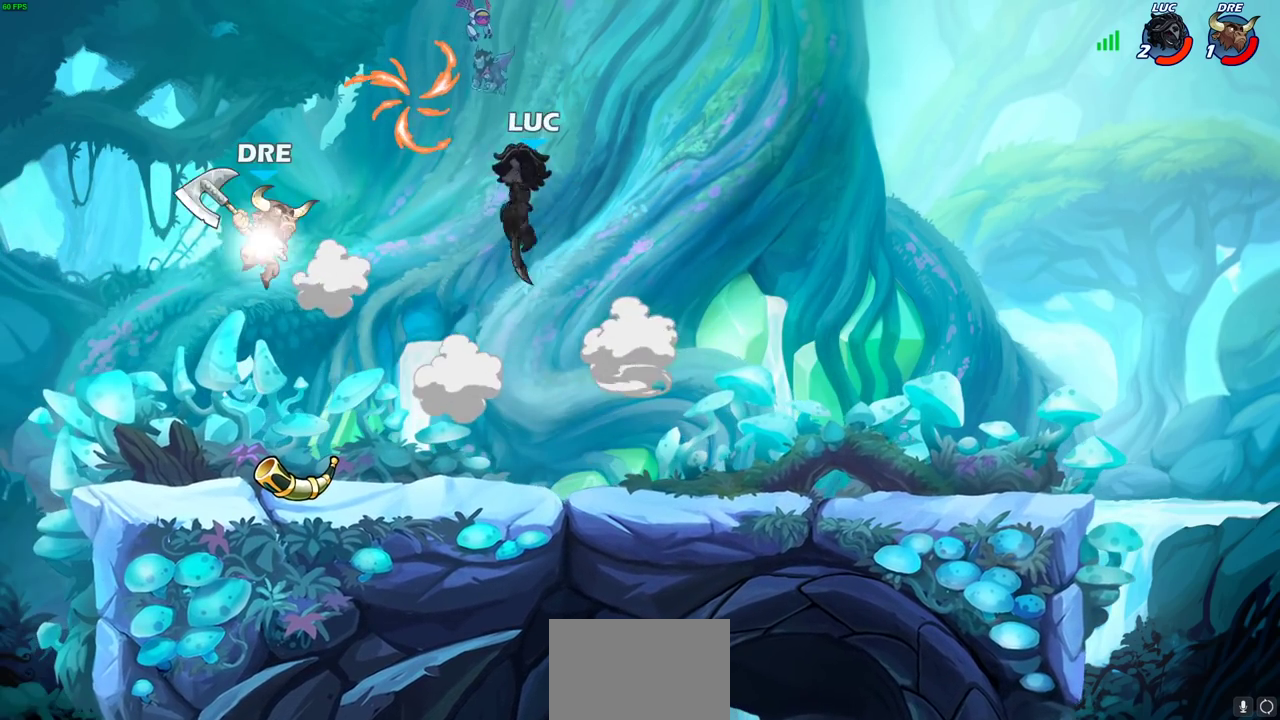
{"dt_ms": 600, "buttons": [], "left_stick": "right", "right_stick": "center", "events": [[33, "SQUARE", "down"], [150, "SQUARE", "up"], [400, "left_stick", "down"], [550, "left_stick", "right"]]}
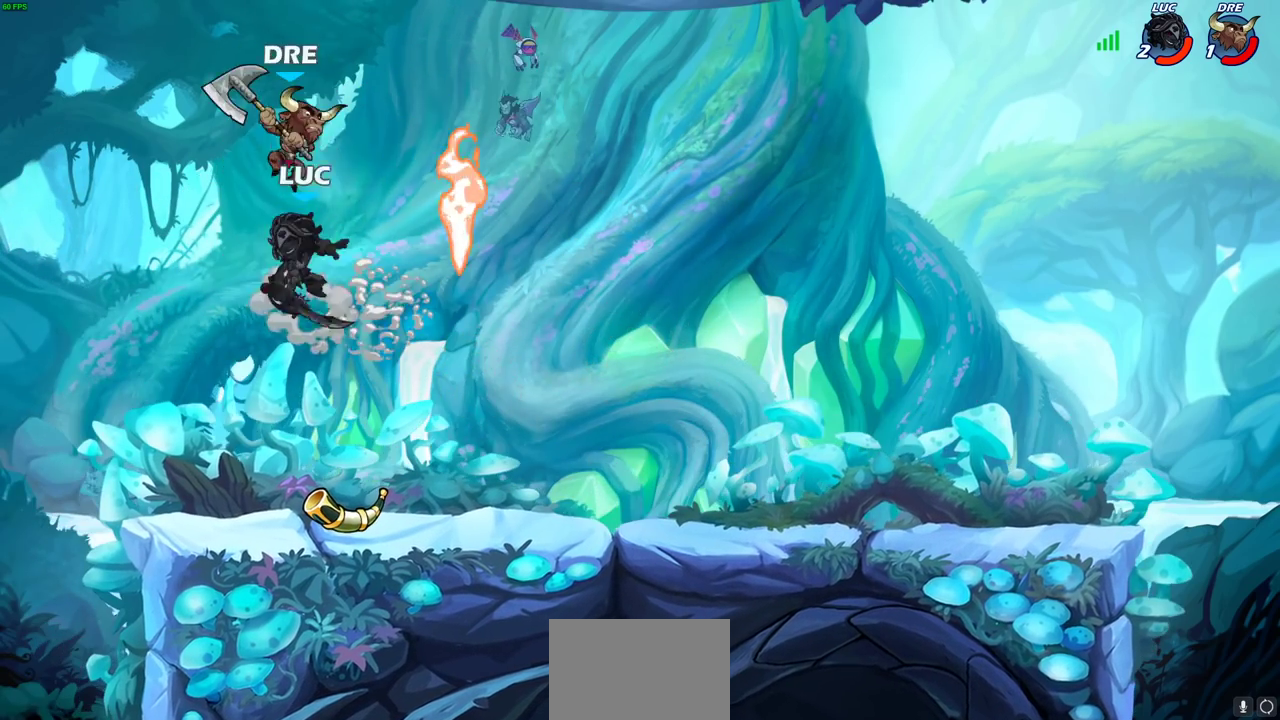
{"dt_ms": 300, "buttons": [], "left_stick": "down-right", "right_stick": "center"}
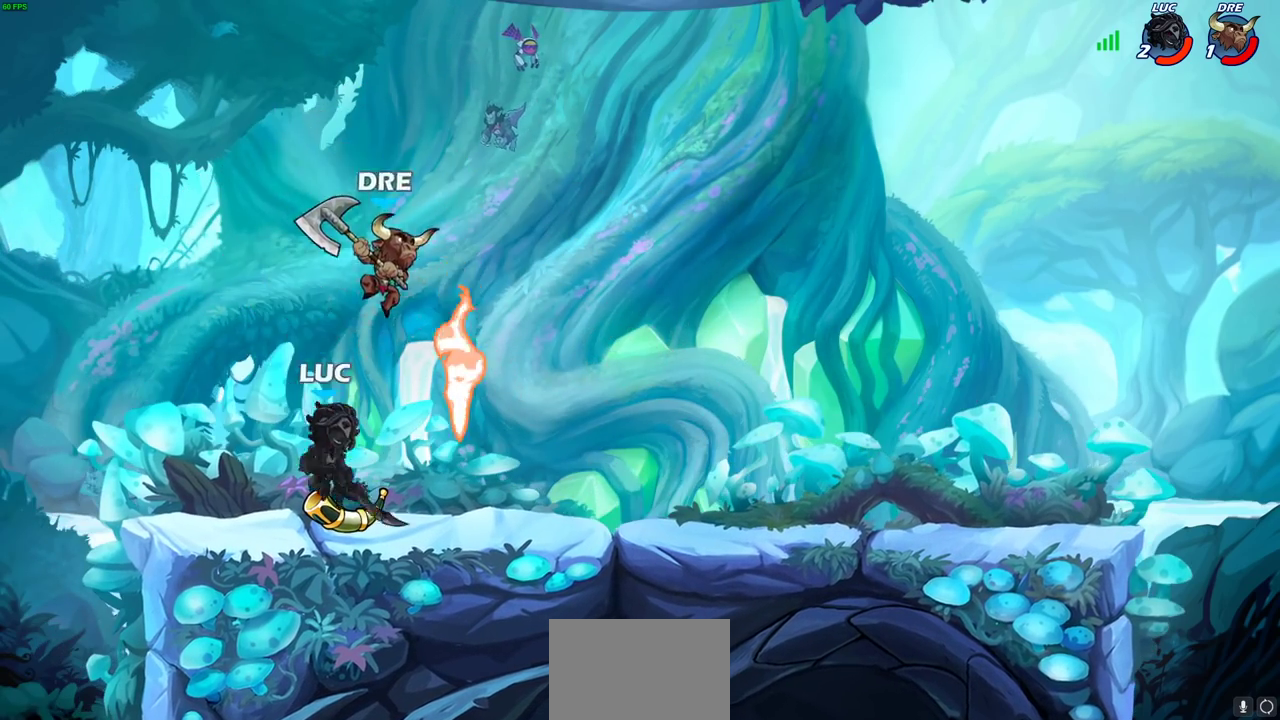
{"dt_ms": 800, "buttons": ["SQUARE"], "left_stick": "right", "right_stick": "center"}
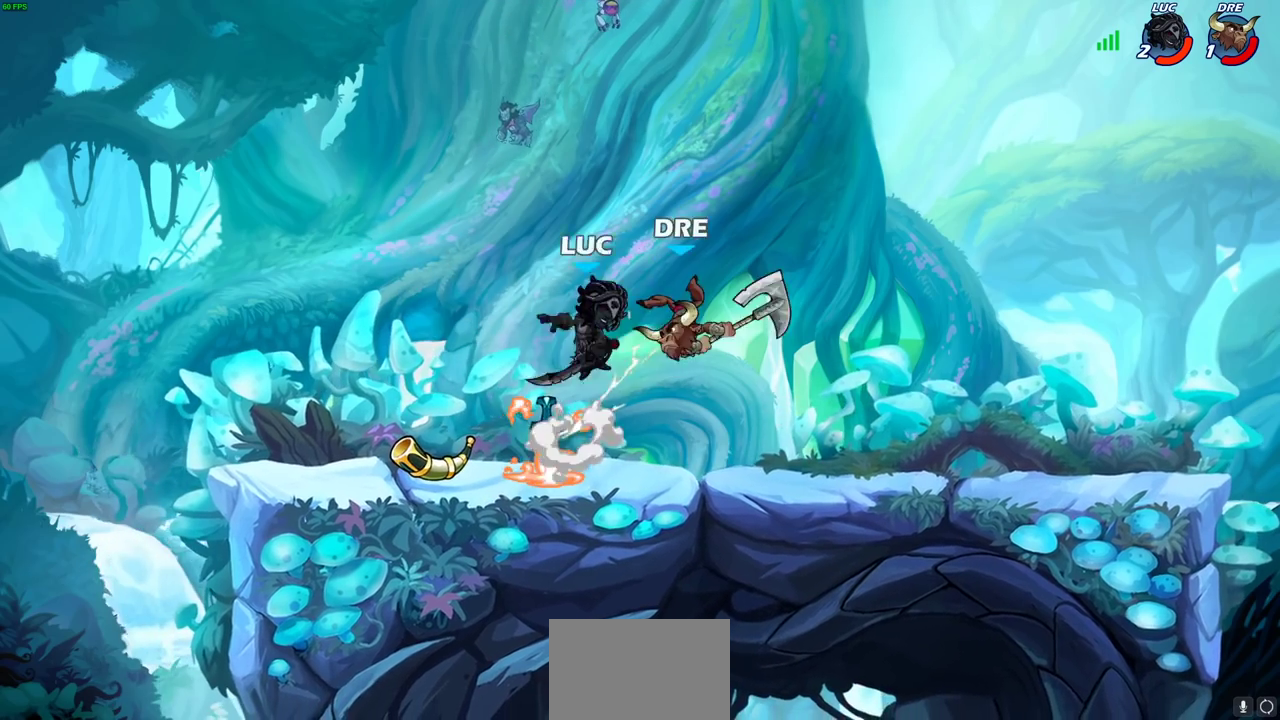
{"dt_ms": 400, "buttons": [], "left_stick": "right", "right_stick": "center", "events": [[17, "SQUARE", "up"]]}
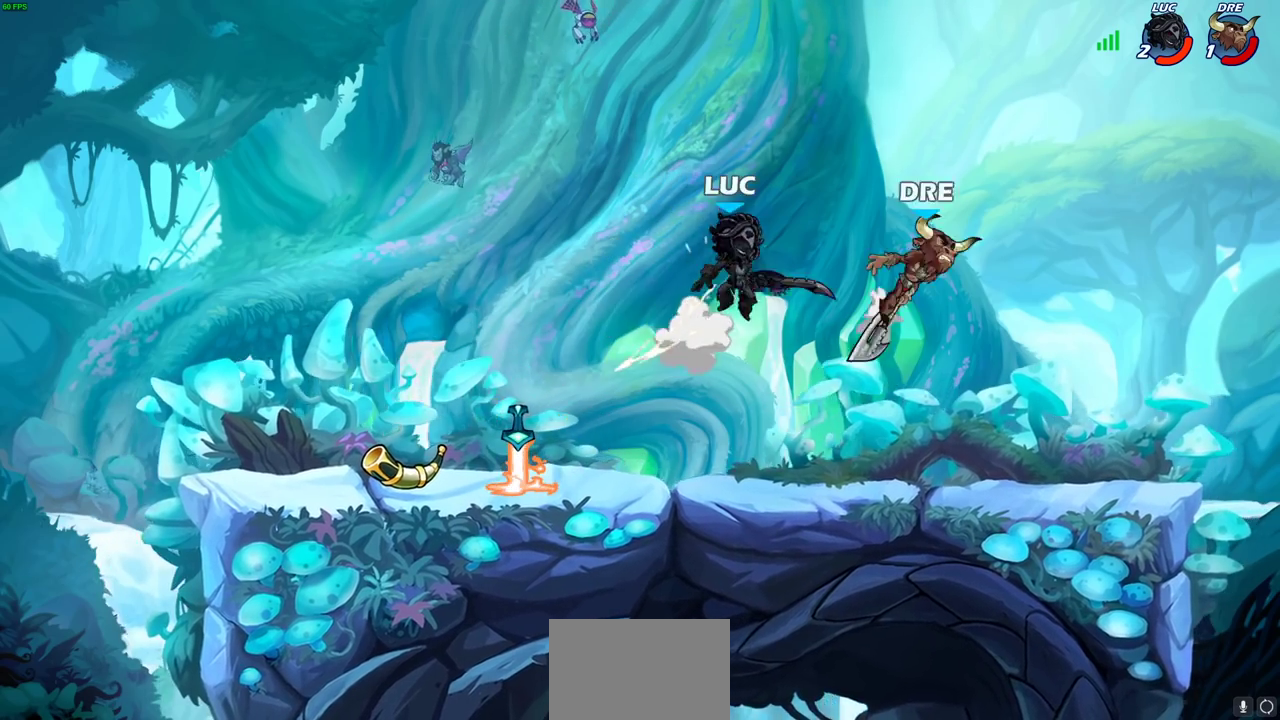
{"dt_ms": 300, "buttons": ["SQUARE"], "left_stick": "up-right", "right_stick": "down-left"}
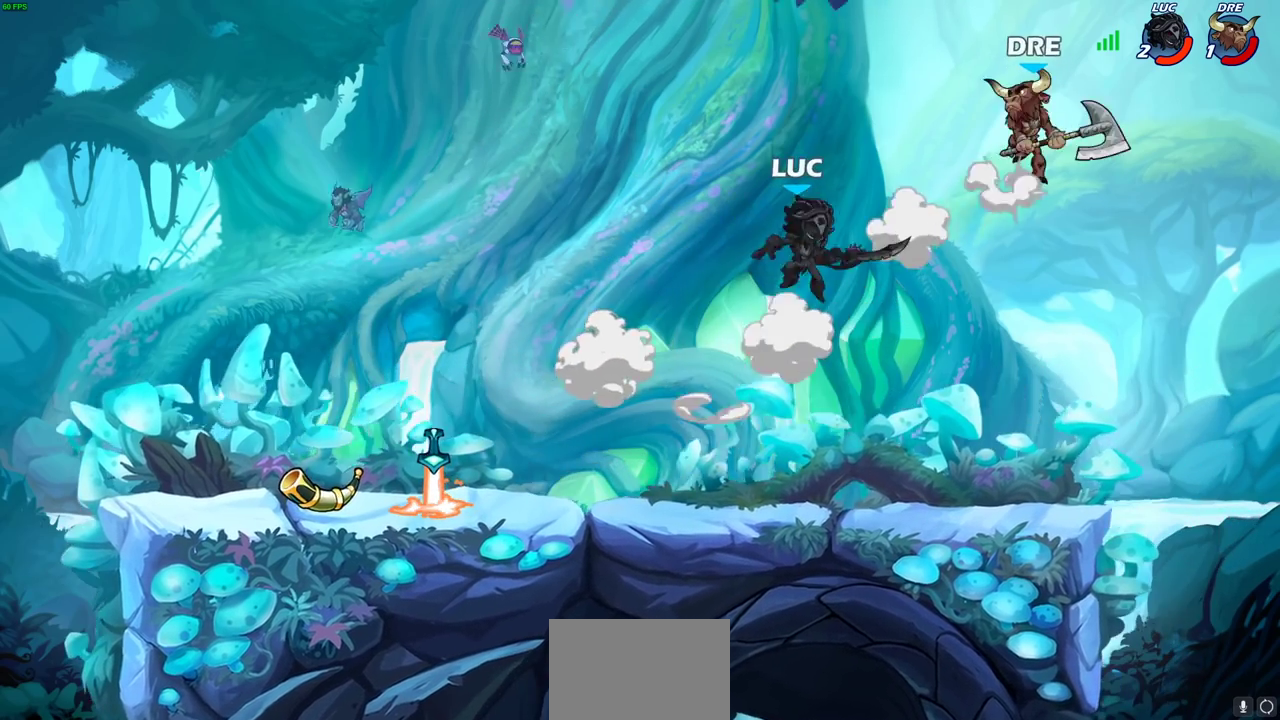
{"dt_ms": 700, "buttons": [], "left_stick": "down-left", "right_stick": "center", "events": [[33, "right_stick", "center"], [50, "SQUARE", "up"], [333, "left_stick", "up-left"], [417, "left_stick", "down-left"]]}
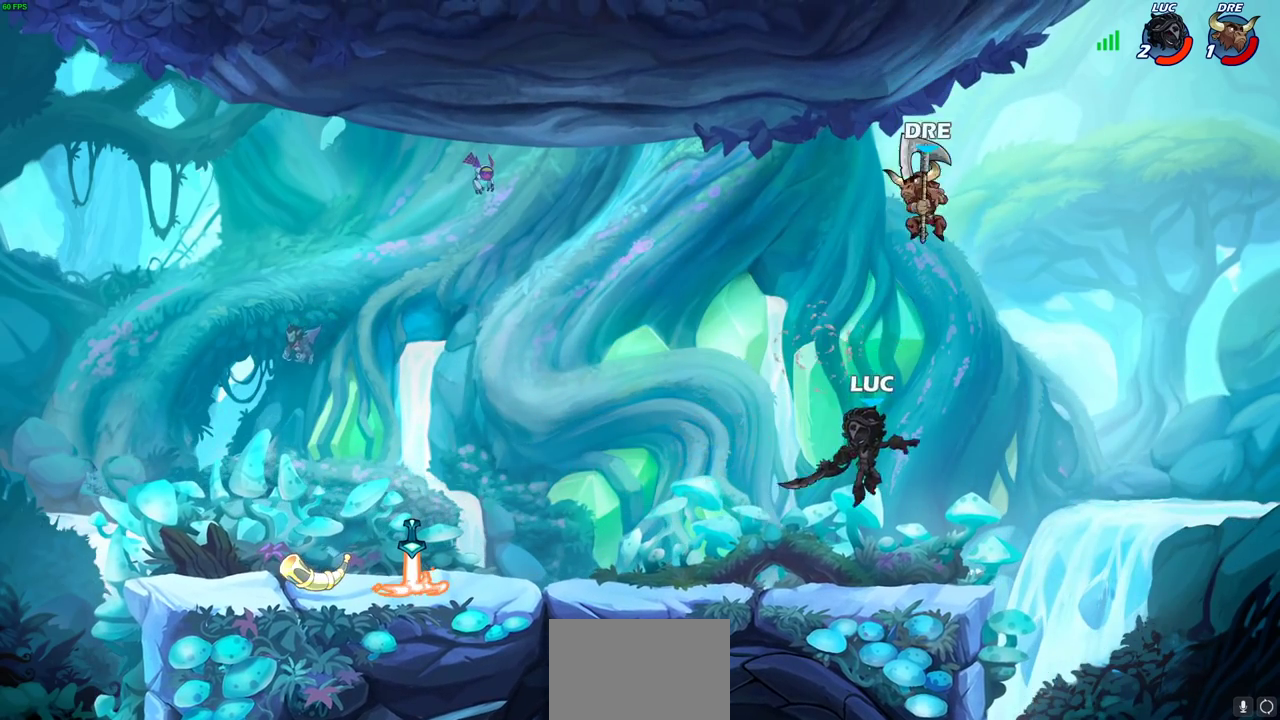
{"dt_ms": 300, "buttons": [], "left_stick": "left", "right_stick": "center", "events": [[167, "left_stick", "left"]]}
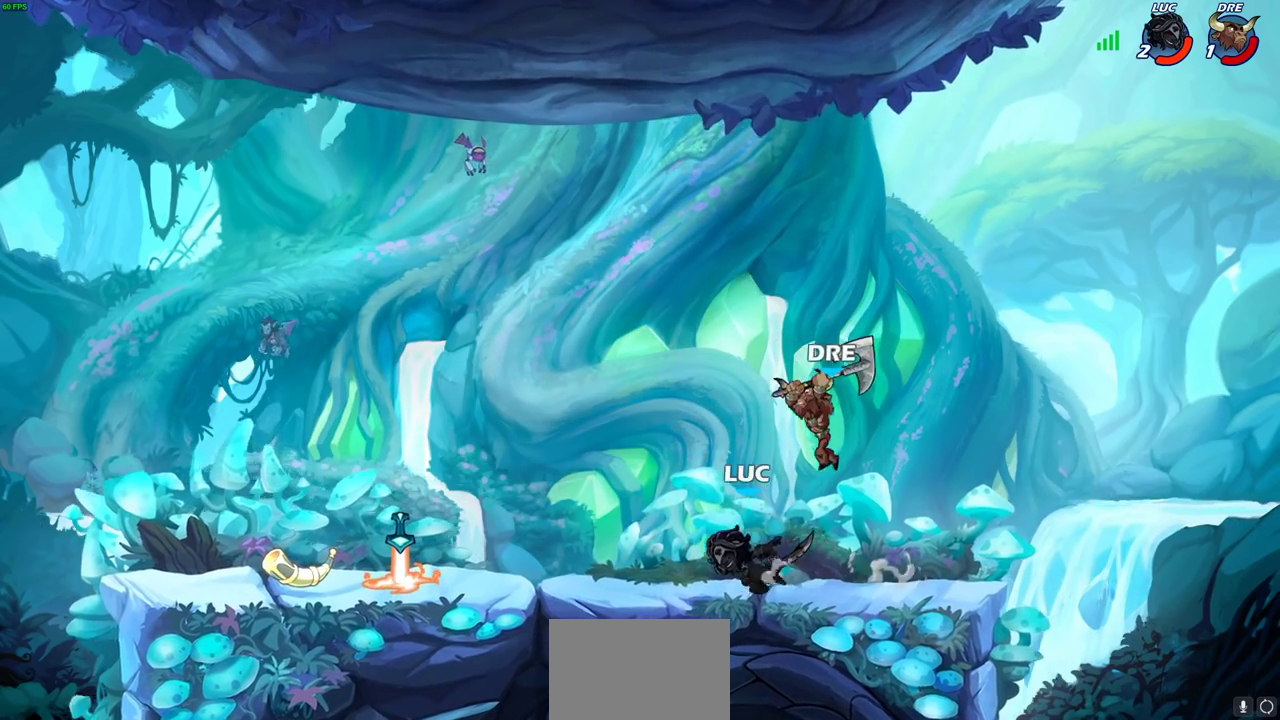
{"dt_ms": 600, "buttons": ["R2"], "left_stick": "center", "right_stick": "center", "events": [[100, "SQUARE", "down"], [200, "SQUARE", "up"], [200, "left_stick", "down"], [300, "left_stick", "center"], [583, "R2", "down"]]}
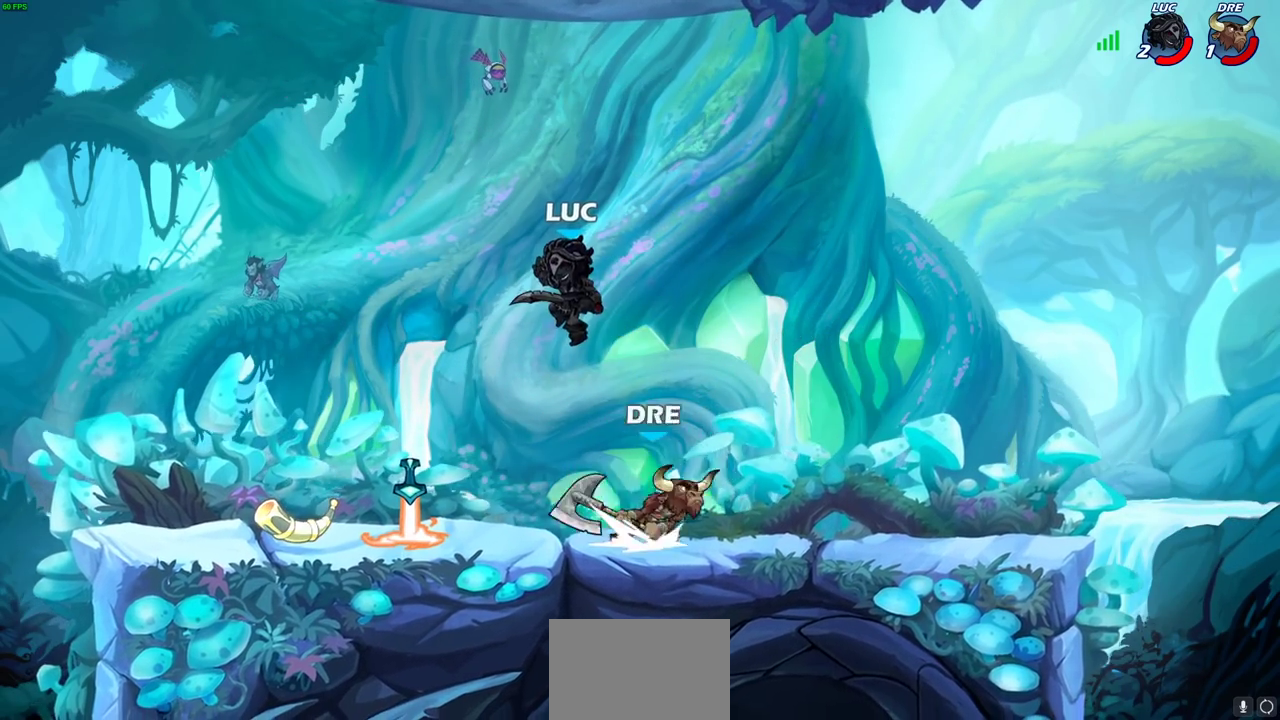
{"dt_ms": 700, "buttons": [], "left_stick": "up", "right_stick": "center", "events": [[350, "R2", "up"], [367, "CROSS", "down"], [550, "CROSS", "up"], [650, "left_stick", "up"]]}
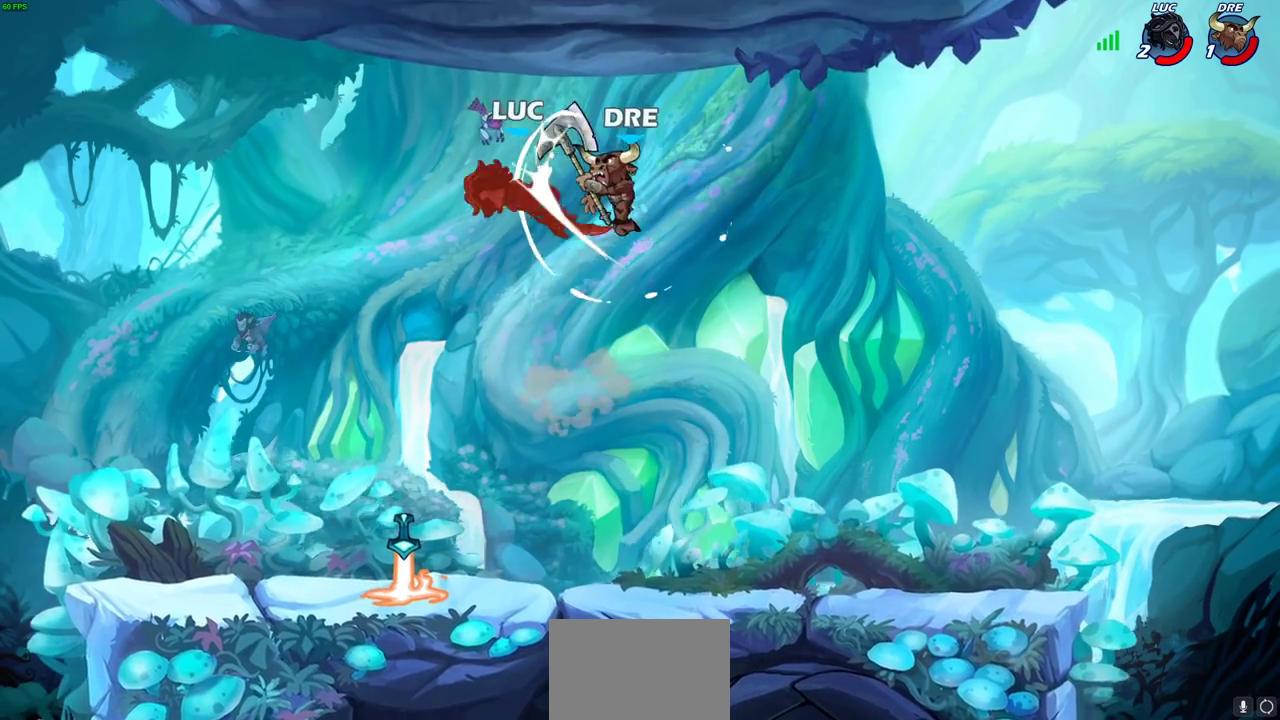
{"dt_ms": 400, "buttons": [], "left_stick": "right", "right_stick": "center", "events": [[17, "left_stick", "up-right"], [67, "left_stick", "up"], [133, "left_stick", "center"], [217, "left_stick", "right"]]}
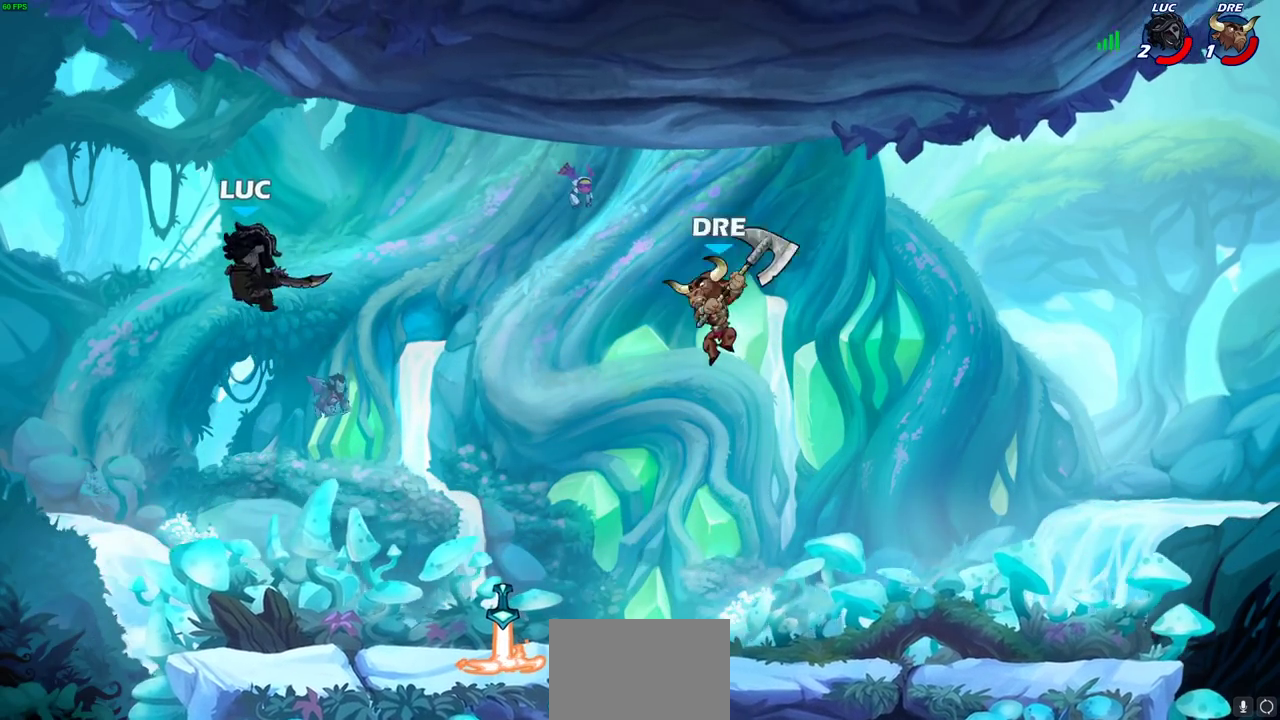
{"dt_ms": 300, "buttons": ["CROSS"], "left_stick": "right", "right_stick": "center", "events": [[217, "CROSS", "down"]]}